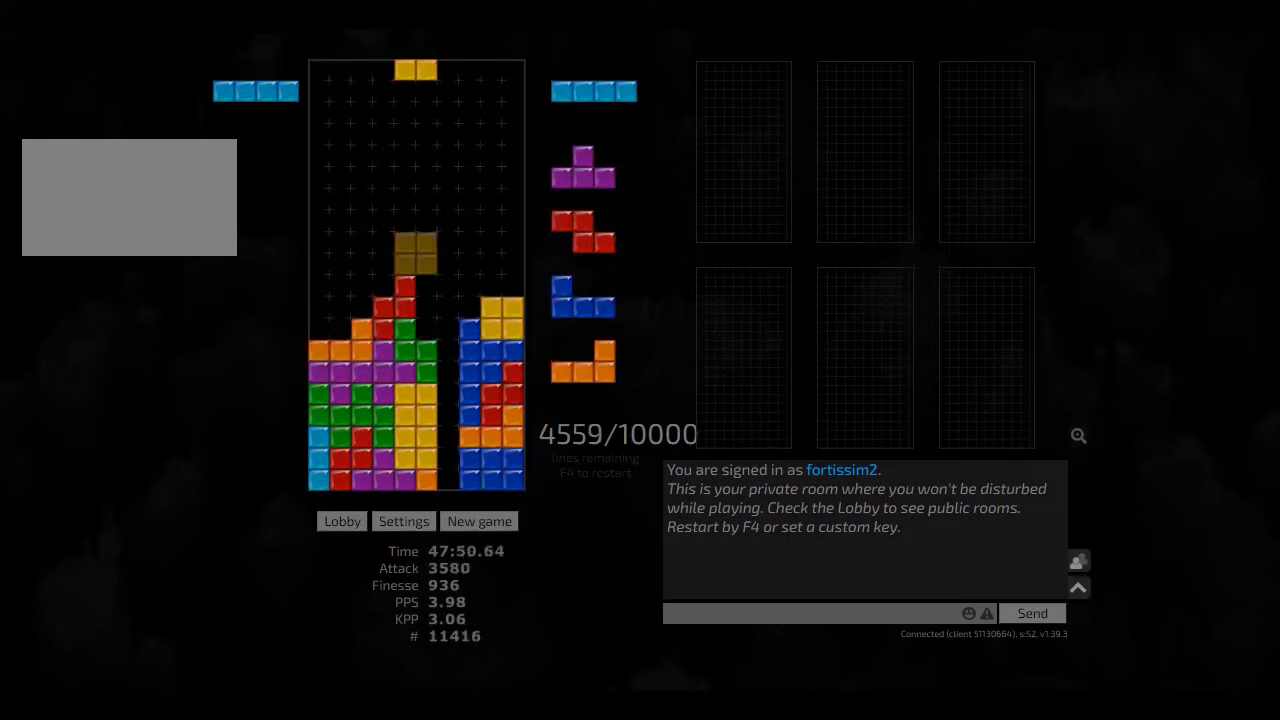
Gameplay with keyboard; each line is a JSON object with the keys held at the frame after it. "events" lists presses ("down") and releases ("up") of "ccw", "cw", "hd", "hl", "left", "new", "right", "rst" and "sd" between this image and that frame as [ms after this image, input, new state], when the widget could be followed in between. No other keys are recorded. Mouse input is not recorded. Key names are as the overlay labels them; some are game actions (e.g. jump) rather than physical keys. Not read: other_keys.
{"keys": ["hd"], "events": [[83, "hd", "up"], [83, "hl", "down"], [166, "cw", "down"], [166, "hl", "up"], [208, "cw", "up"], [250, "hd", "down"], [333, "hl", "down"], [333, "left", "down"], [416, "hd", "up"], [416, "hl", "up"], [500, "hd", "down"], [500, "left", "up"]]}
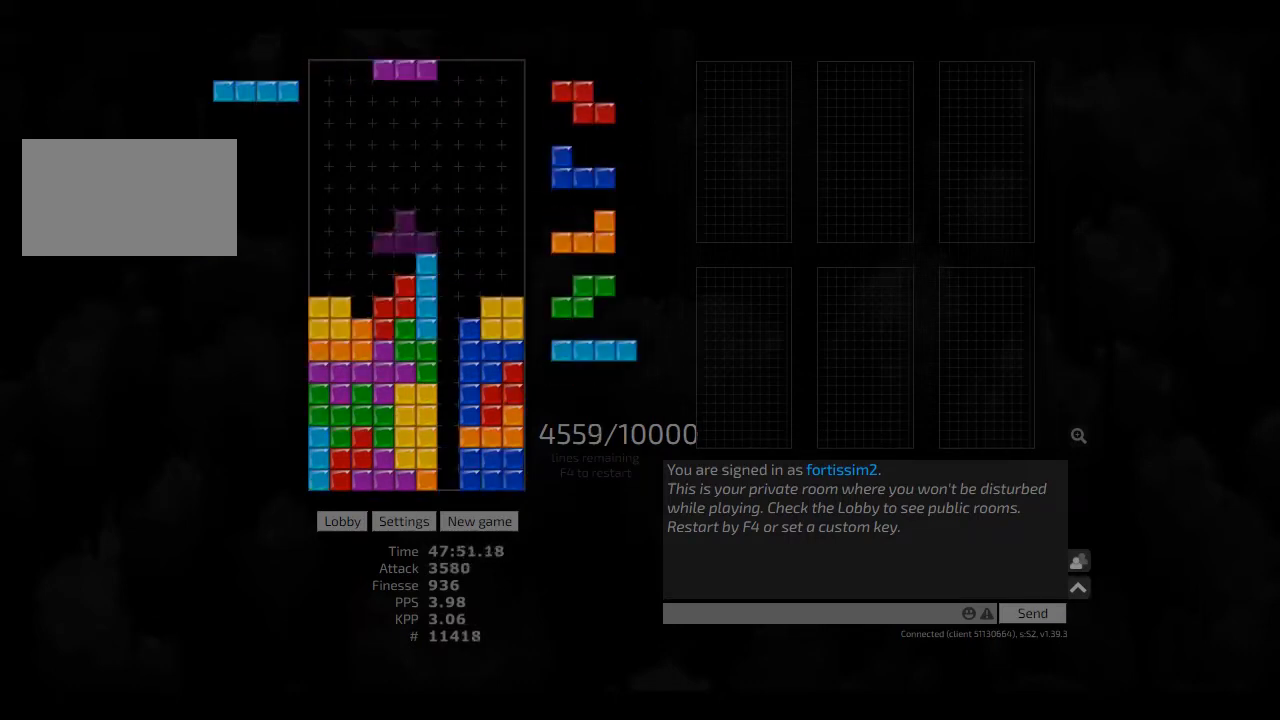
{"keys": [], "events": [[125, "hd", "up"], [125, "left", "down"], [250, "right", "down"], [291, "left", "up"], [333, "hd", "down"], [333, "right", "up"], [375, "left", "down"], [458, "cw", "down"], [458, "hd", "up"], [500, "cw", "up"], [500, "left", "up"]]}
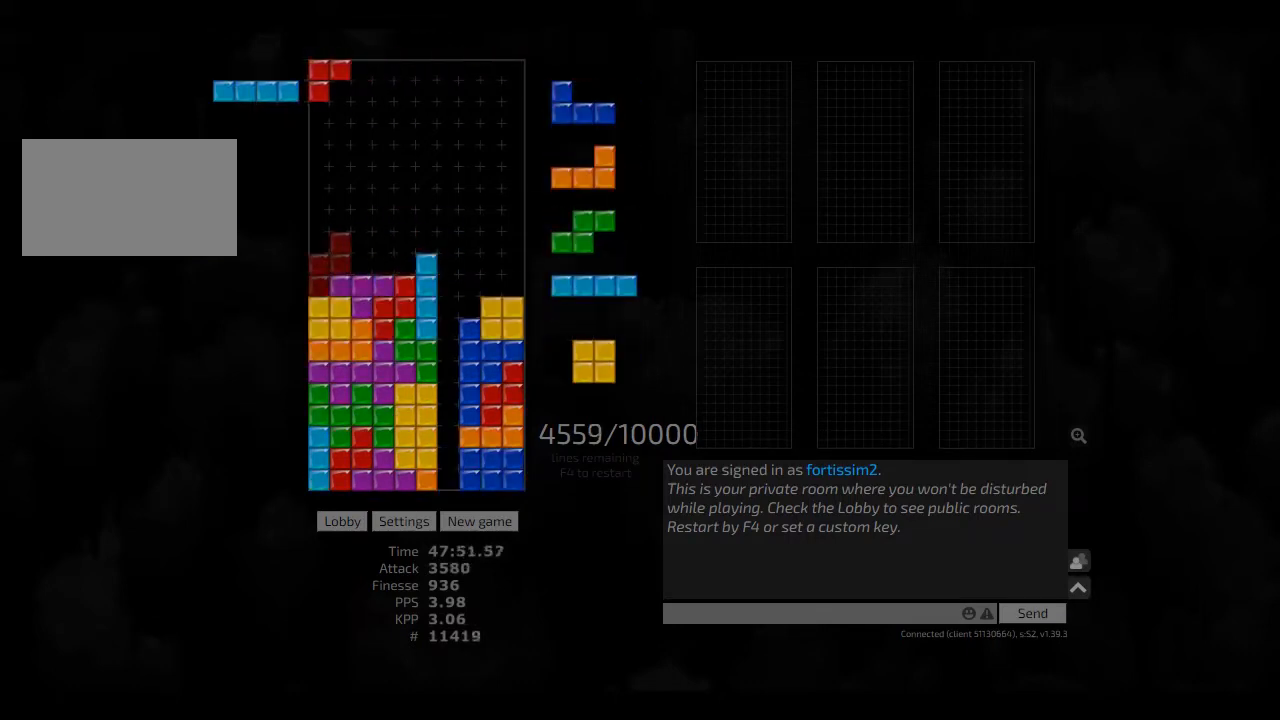
{"keys": [], "events": [[41, "hd", "down"], [125, "hd", "up"], [125, "left", "down"], [166, "hd", "down"], [166, "left", "up"], [208, "right", "down"], [291, "hd", "up"], [333, "right", "up"], [375, "hd", "down"], [416, "ccw", "down"], [458, "left", "down"], [500, "ccw", "up"], [500, "hd", "up"], [500, "left", "up"]]}
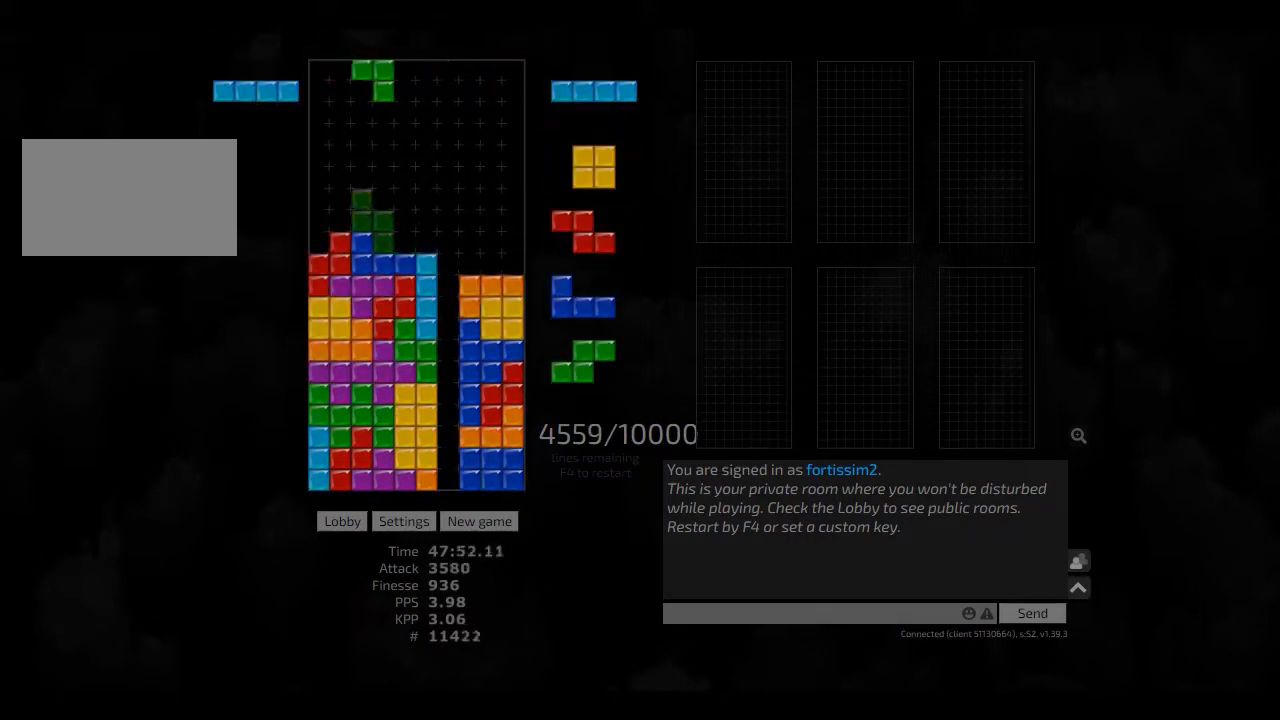
{"keys": [], "events": [[41, "hd", "down"], [125, "cw", "down"], [125, "hd", "up"], [125, "right", "down"], [166, "cw", "up"], [166, "right", "up"], [208, "hd", "down"], [250, "hd", "up"], [333, "hd", "down"], [375, "left", "down"], [416, "cw", "down"], [458, "hd", "up"], [500, "cw", "up"], [500, "left", "up"]]}
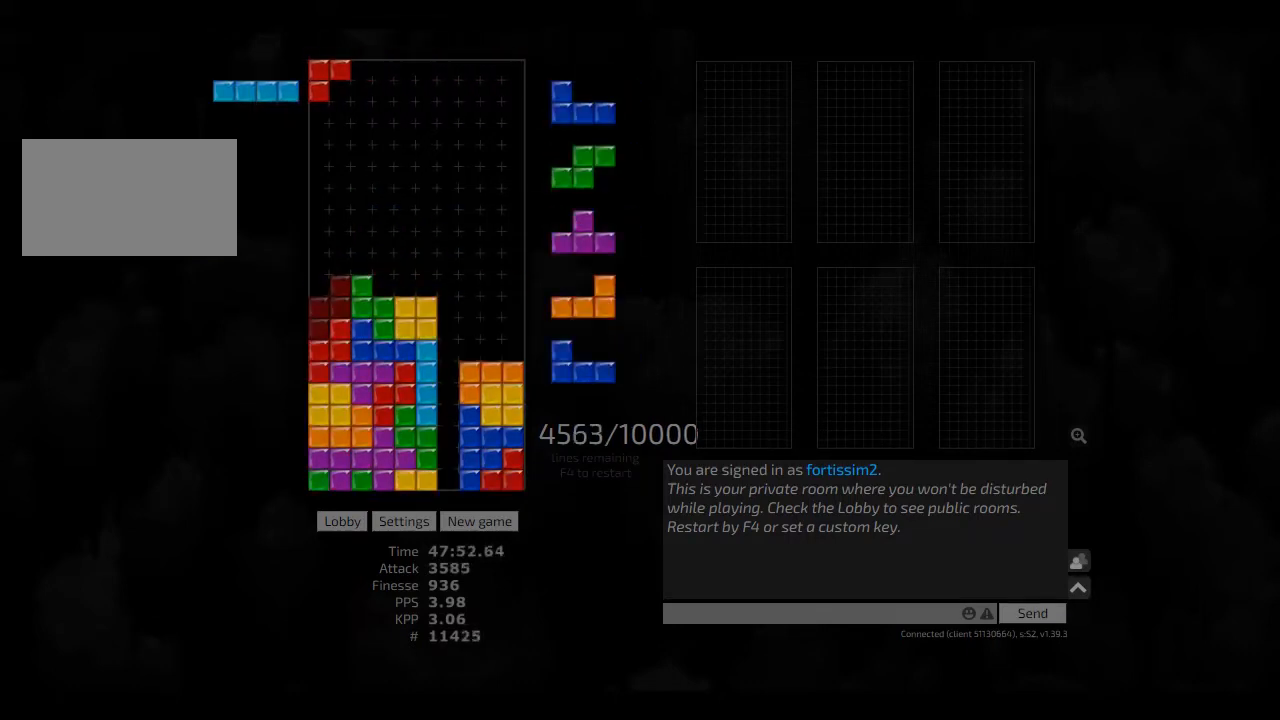
{"keys": ["cw", "left"], "events": [[41, "hd", "down"], [83, "right", "down"], [125, "hd", "up"], [208, "hd", "down"], [291, "hd", "up"], [291, "right", "up"], [375, "ccw", "down"], [458, "ccw", "up"], [458, "hd", "down"], [500, "cw", "down"], [500, "hd", "up"], [500, "left", "down"]]}
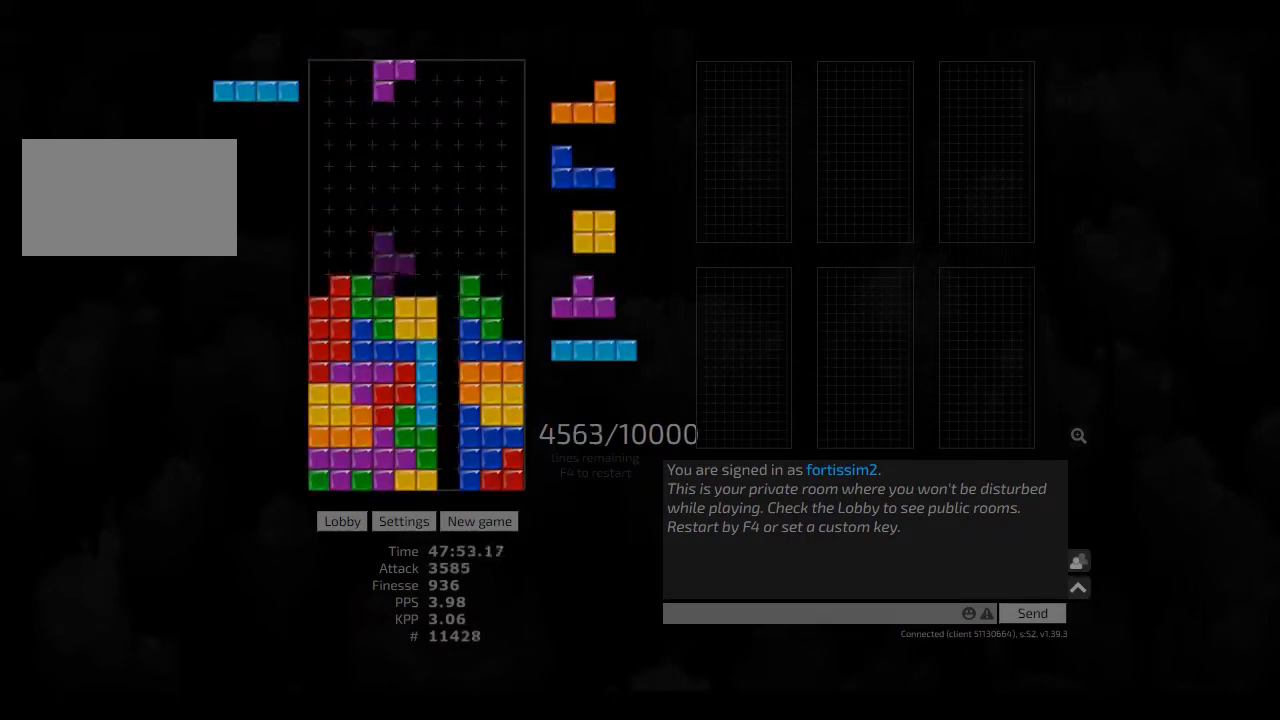
{"keys": ["hd", "right"], "events": [[125, "cw", "up"], [125, "left", "up"], [166, "hd", "down"], [208, "ccw", "down"], [208, "hd", "up"], [208, "right", "down"], [250, "ccw", "up"], [333, "hd", "down"], [375, "hd", "up"], [500, "hd", "down"]]}
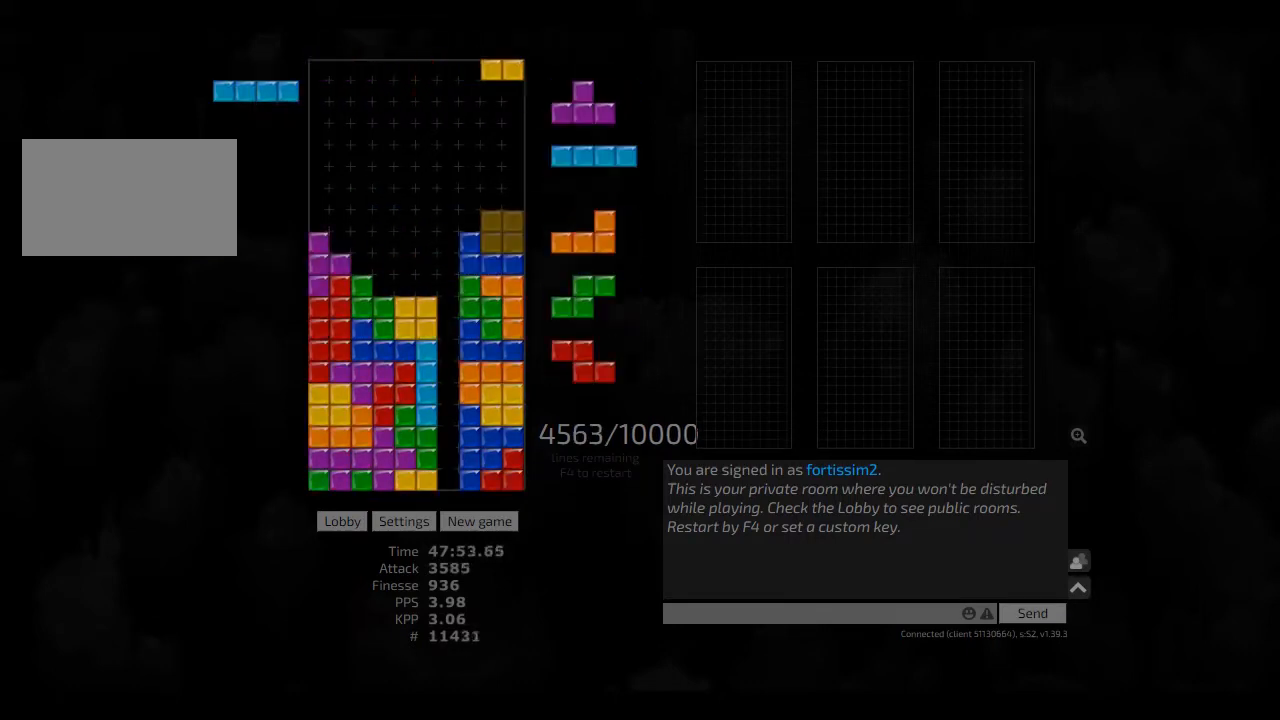
{"keys": ["right"], "events": [[41, "hd", "up"], [41, "right", "up"], [125, "hd", "down"], [166, "hd", "up"], [291, "hd", "down"], [333, "cw", "down"], [333, "hd", "up"], [333, "right", "down"], [375, "cw", "up"], [375, "right", "up"], [458, "hd", "down"], [500, "hd", "up"], [500, "right", "down"]]}
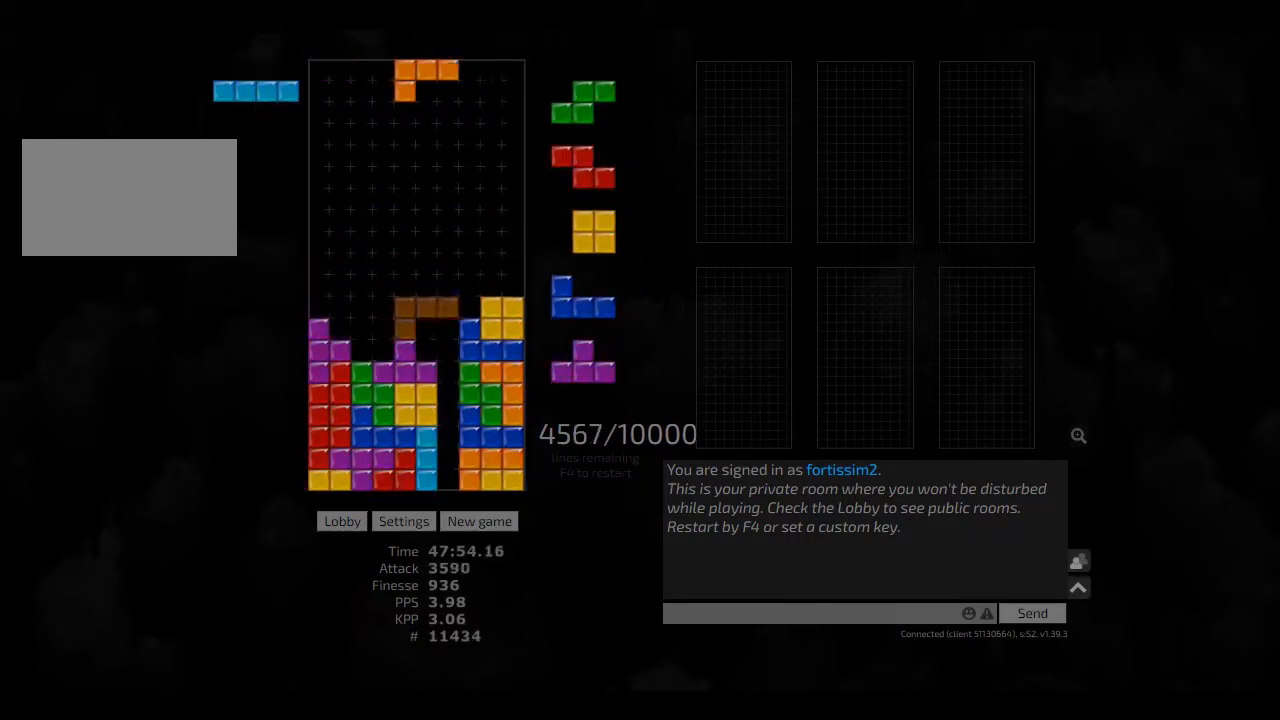
{"keys": ["hd"], "events": [[83, "right", "up"], [166, "cw", "down"], [166, "hd", "down"], [208, "hd", "up"], [250, "cw", "up"], [291, "hd", "down"], [333, "left", "down"], [375, "hd", "up"], [416, "right", "down"], [458, "left", "up"], [458, "right", "up"], [500, "hd", "down"]]}
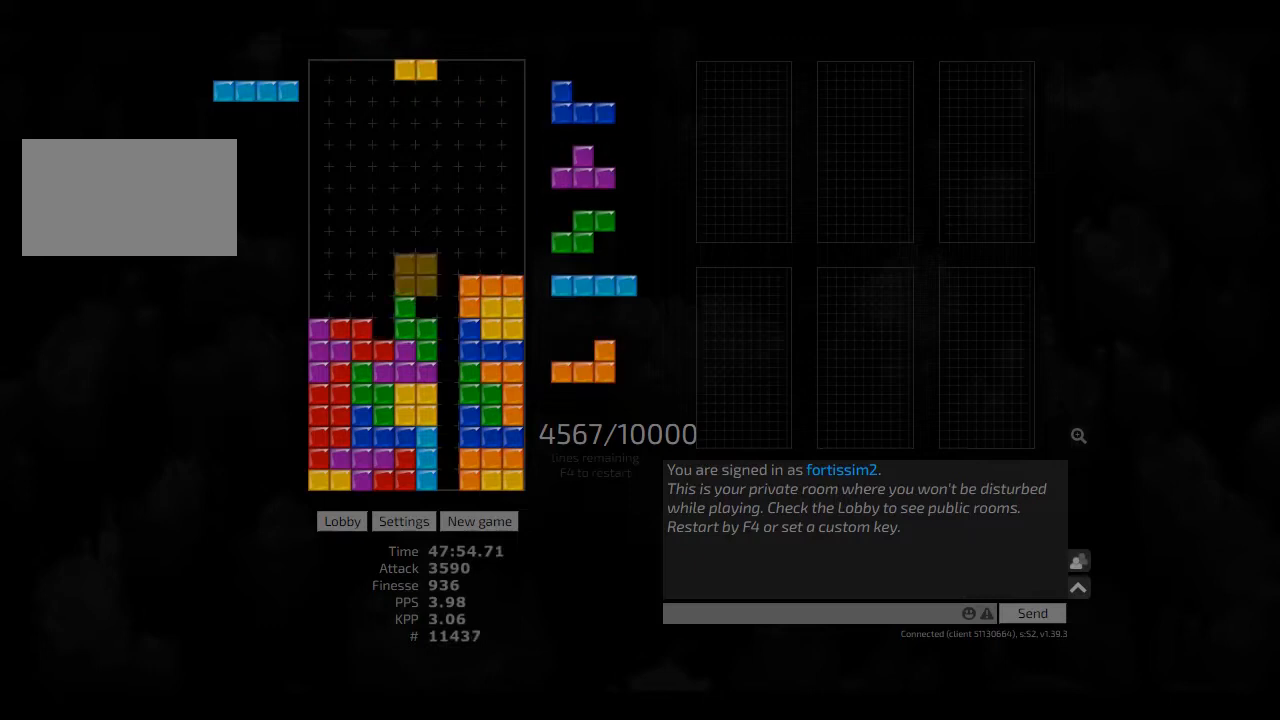
{"keys": ["hd", "hl"], "events": [[83, "left", "down"], [125, "hd", "up"], [166, "left", "up"], [166, "right", "down"], [208, "right", "up"], [333, "hd", "down"], [333, "left", "down"], [375, "cw", "down"], [375, "hd", "up"], [416, "cw", "up"], [416, "left", "up"], [458, "hd", "down"], [500, "hl", "down"]]}
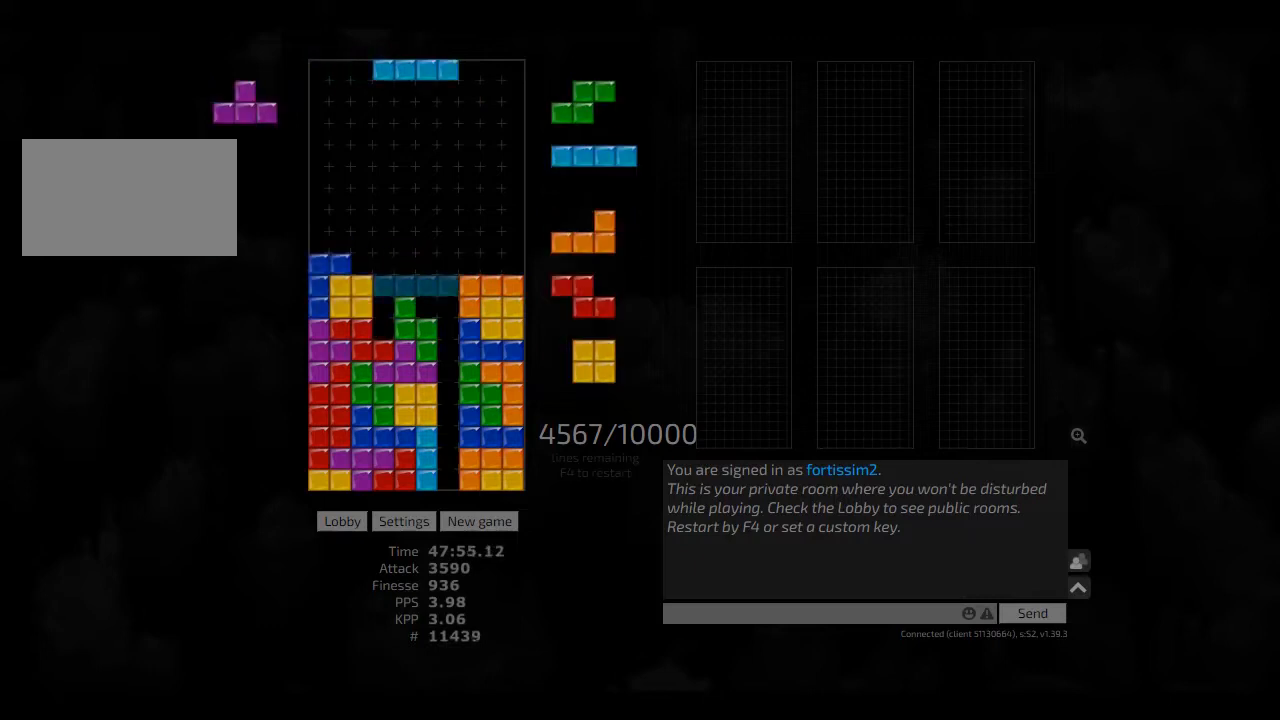
{"keys": ["left"], "events": [[41, "hd", "up"], [83, "ccw", "down"], [83, "left", "down"], [125, "hl", "up"], [166, "ccw", "up"], [166, "hd", "down"], [166, "left", "up"], [250, "cw", "down"], [250, "hd", "up"], [333, "cw", "up"], [333, "hd", "down"], [375, "hl", "down"], [416, "left", "down"], [458, "hl", "up"], [500, "hd", "up"]]}
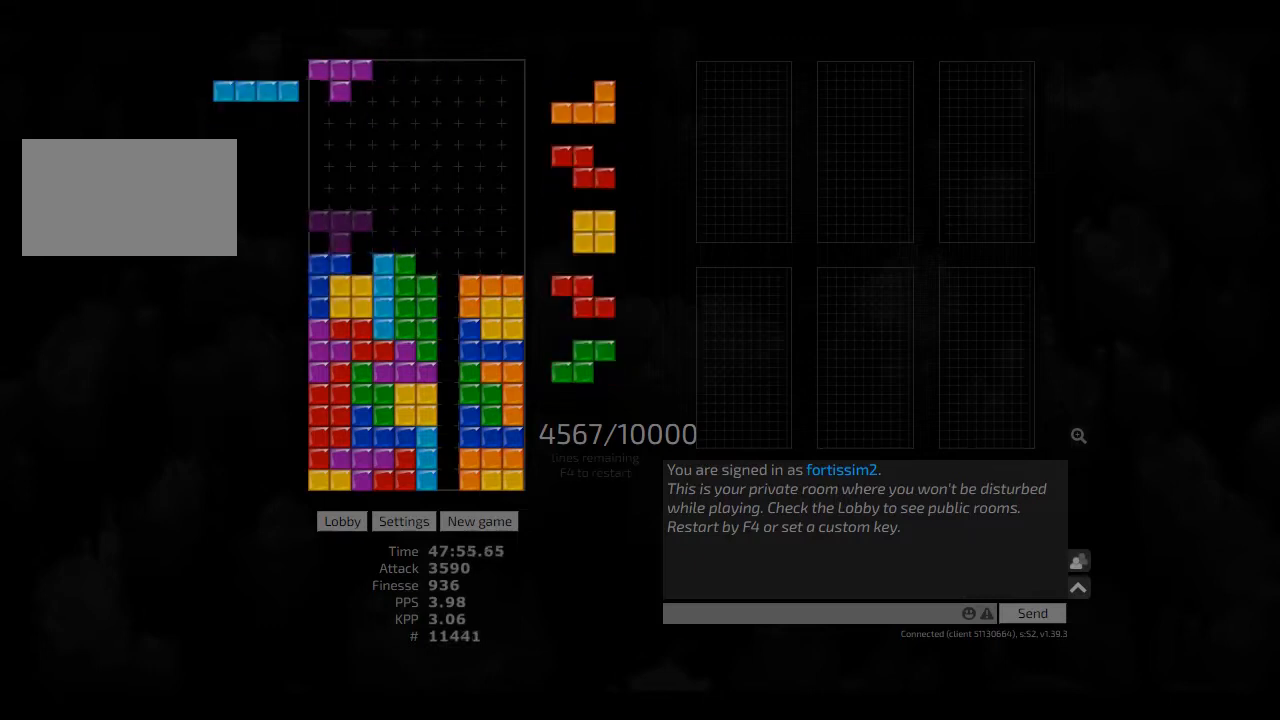
{"keys": ["cw", "left"], "events": [[41, "right", "down"], [83, "left", "up"], [125, "right", "up"], [166, "hd", "down"], [208, "right", "down"], [250, "hd", "up"], [333, "right", "up"], [375, "hd", "down"], [416, "left", "down"], [458, "cw", "down"], [458, "hd", "up"]]}
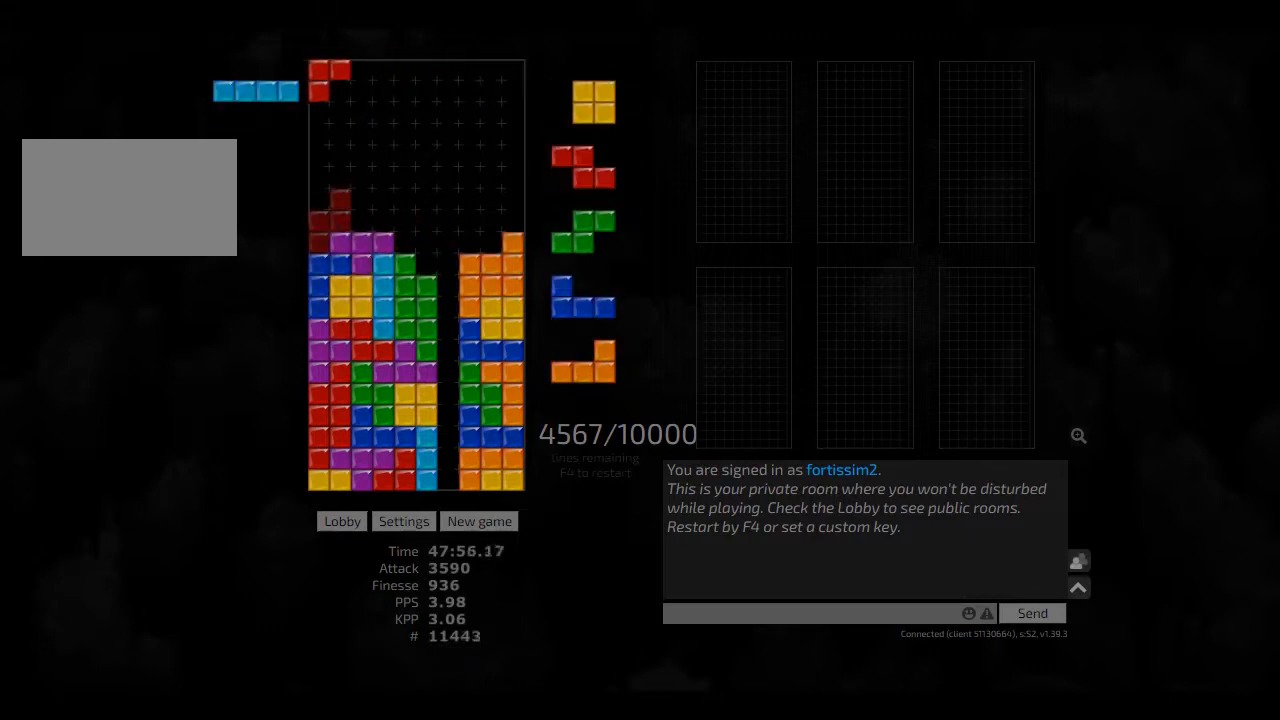
{"keys": [], "events": [[41, "cw", "up"], [41, "left", "up"], [208, "hd", "down"], [333, "hd", "up"], [333, "left", "down"], [375, "left", "up"], [458, "left", "down"], [500, "left", "up"]]}
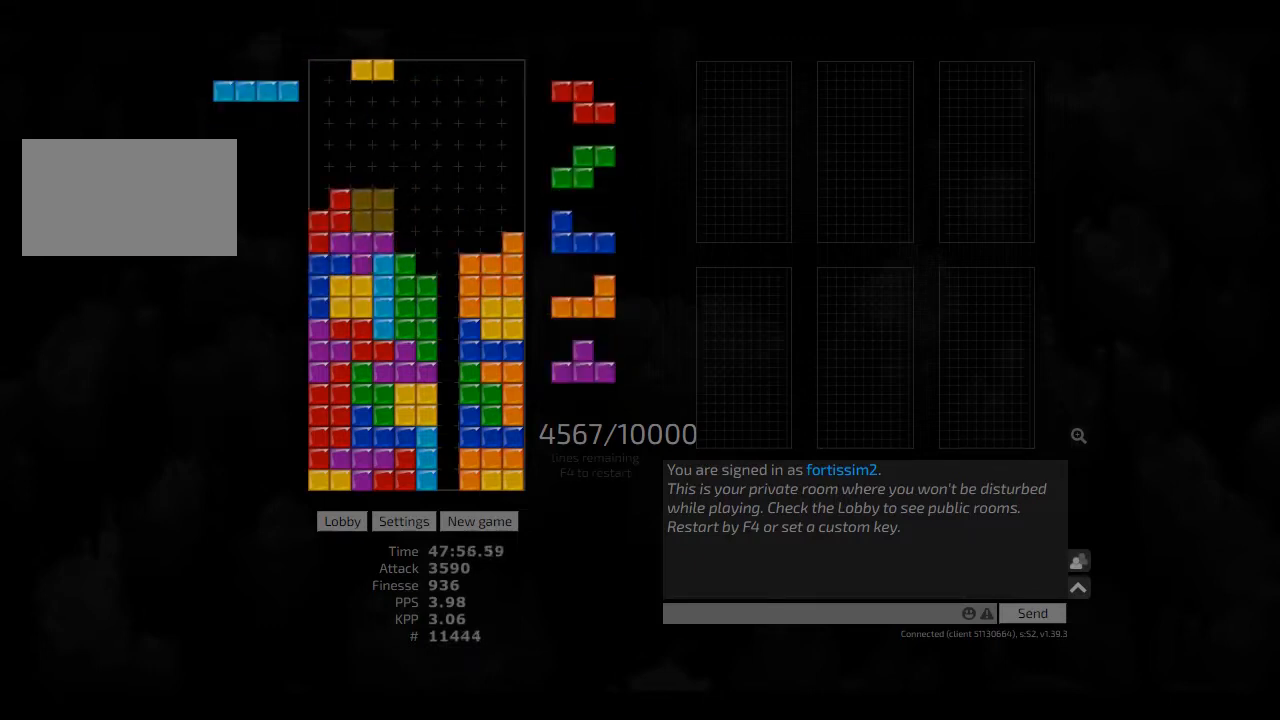
{"keys": ["cw", "right"], "events": [[83, "hd", "down"], [125, "cw", "down"], [125, "right", "down"], [166, "hd", "up"], [208, "cw", "up"], [208, "right", "up"], [250, "hd", "down"], [291, "cw", "down"], [291, "hd", "up"], [333, "cw", "up"], [375, "hd", "down"], [416, "right", "down"], [500, "cw", "down"], [500, "hd", "up"]]}
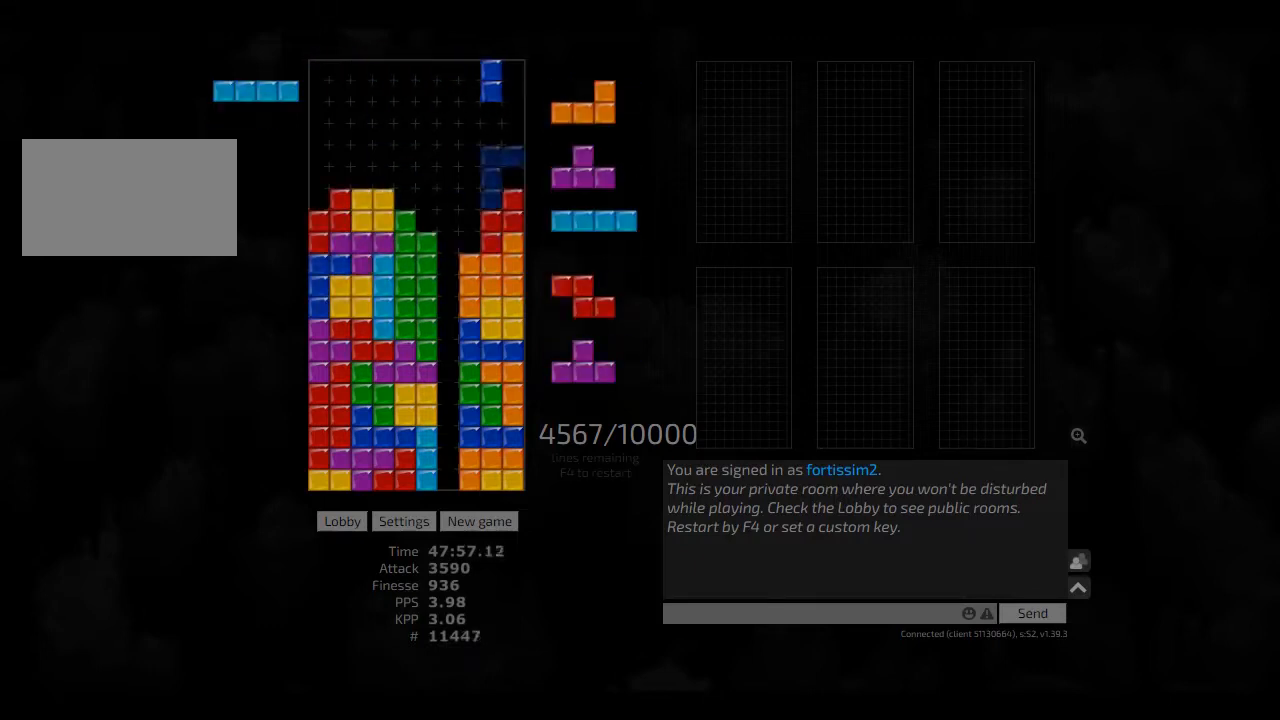
{"keys": ["hd"], "events": [[41, "left", "down"], [41, "right", "up"], [83, "cw", "up"], [125, "hd", "down"], [125, "left", "up"], [166, "left", "down"], [250, "hd", "up"], [333, "hd", "down"], [333, "left", "up"], [375, "ccw", "down"], [375, "hd", "up"], [375, "right", "down"], [416, "ccw", "up"], [458, "right", "up"], [500, "hd", "down"]]}
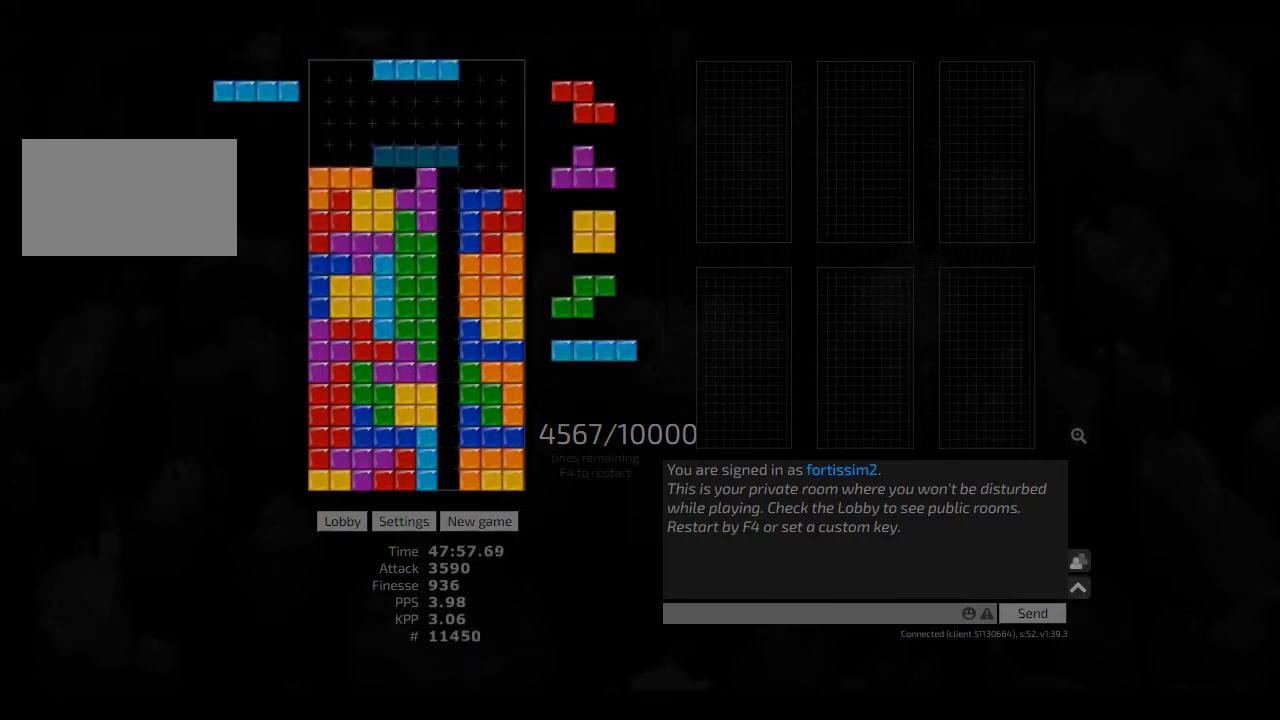
{"keys": [], "events": [[41, "cw", "down"], [41, "hd", "up"], [41, "right", "down"], [83, "cw", "up"], [83, "right", "up"], [166, "hd", "down"], [208, "hd", "up"], [208, "left", "down"], [291, "left", "up"], [333, "hd", "down"], [416, "hl", "down"], [458, "hd", "up"], [500, "hl", "up"]]}
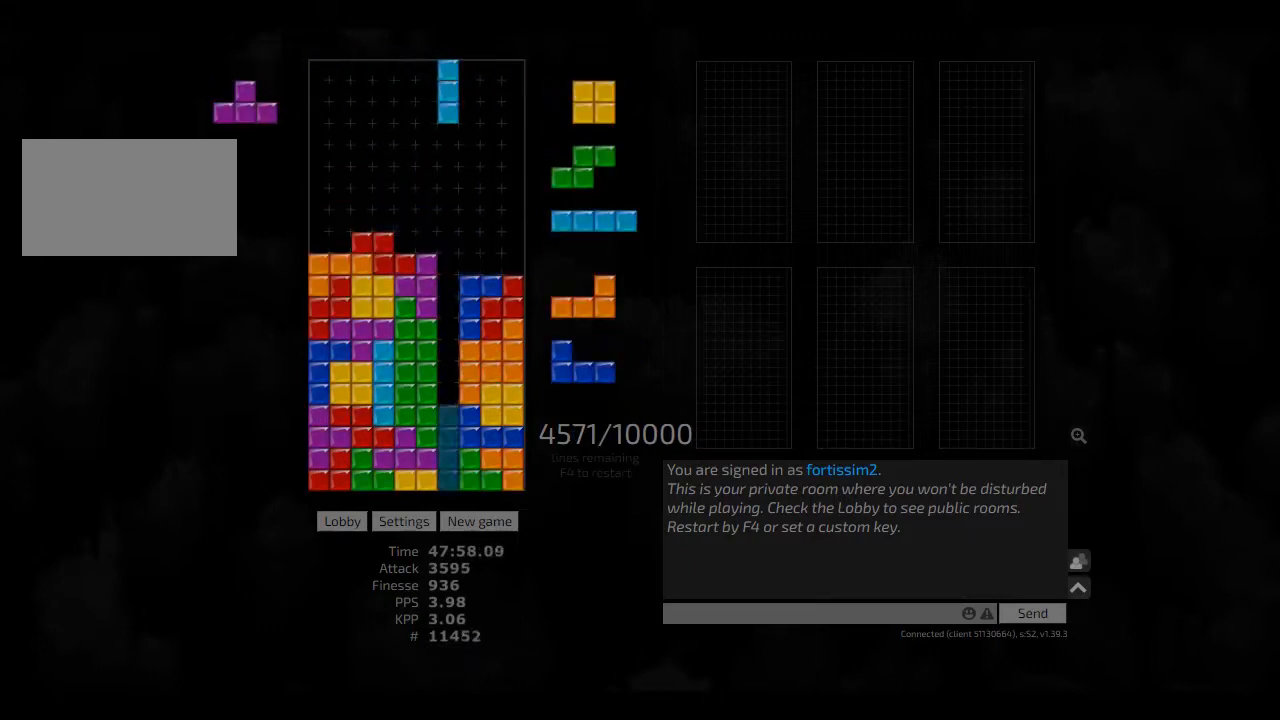
{"keys": ["hd", "hl", "left"], "events": [[83, "hd", "down"], [125, "left", "down"], [166, "hd", "up"], [208, "left", "up"], [250, "hd", "down"], [291, "hl", "down"], [333, "ccw", "down"], [333, "hd", "up"], [333, "hl", "up"], [416, "ccw", "up"], [416, "hd", "down"], [458, "left", "down"], [500, "hl", "down"]]}
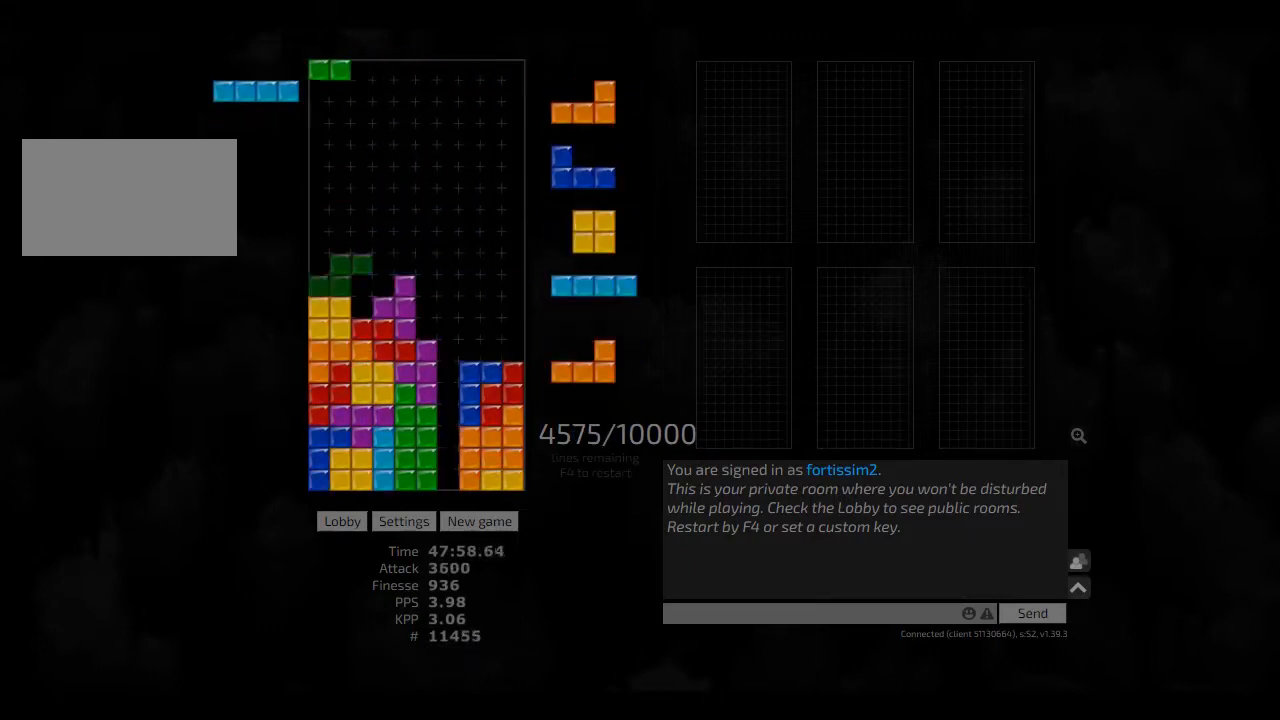
{"keys": ["right"], "events": [[83, "cw", "down"], [83, "hd", "up"], [83, "hl", "up"], [83, "left", "up"], [166, "cw", "up"], [166, "hd", "down"], [208, "hl", "down"], [291, "cw", "down"], [333, "cw", "up"], [333, "hd", "up"], [333, "hl", "up"], [375, "hd", "down"], [416, "right", "down"], [458, "hd", "up"]]}
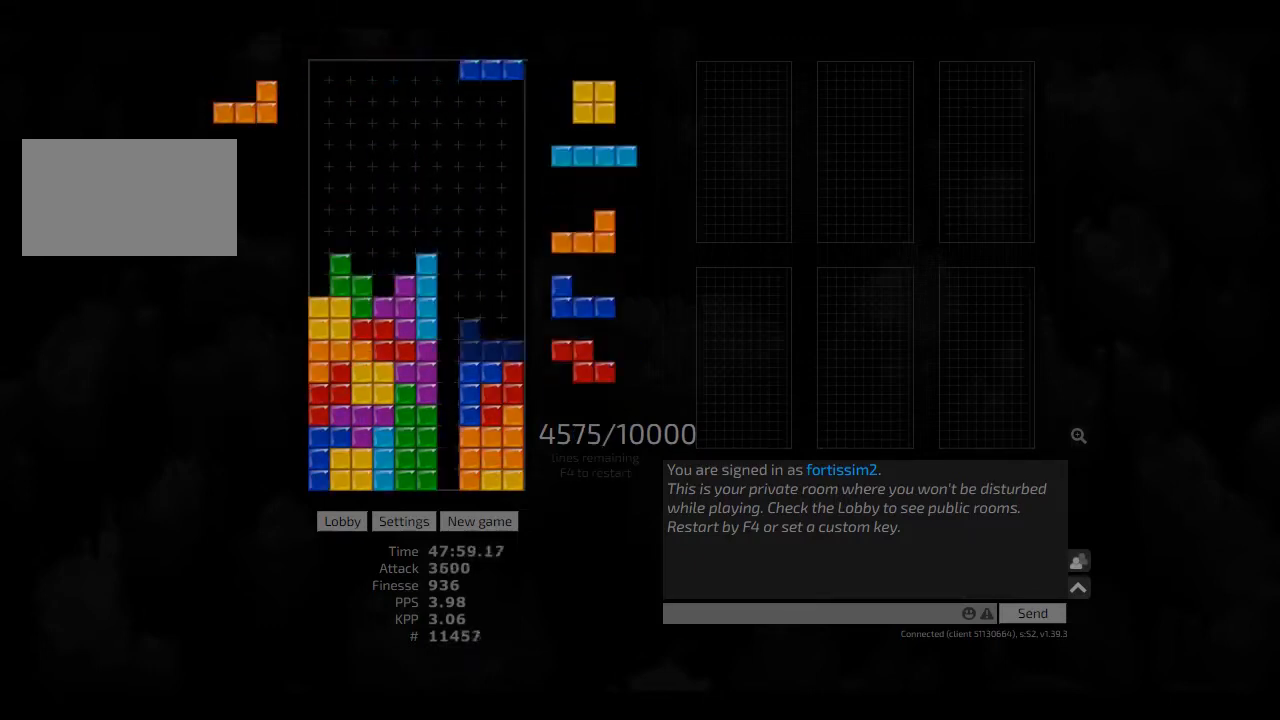
{"keys": ["right"], "events": [[41, "hd", "down"], [125, "hd", "up"], [208, "hd", "down"], [208, "hl", "down"], [333, "hd", "up"], [333, "hl", "up"], [458, "hd", "down"], [500, "hd", "up"]]}
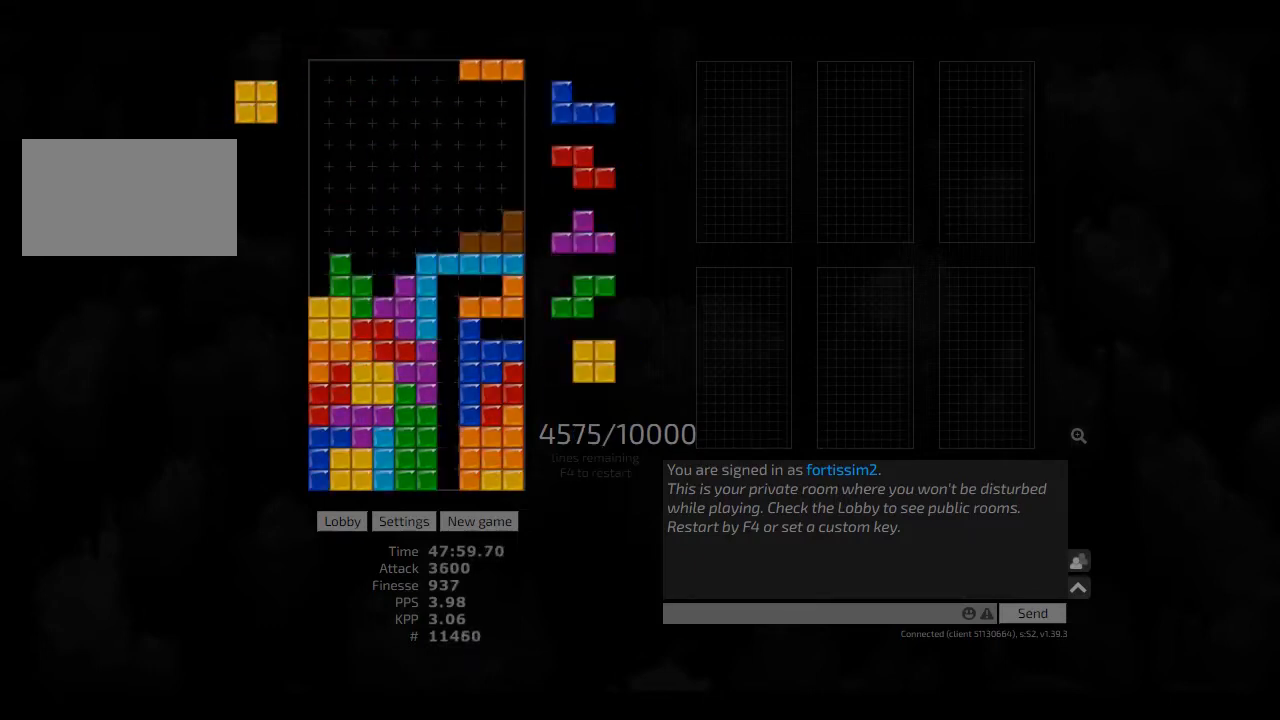
{"keys": ["left"], "events": [[41, "right", "up"], [333, "left", "down"], [416, "cw", "down"], [500, "cw", "up"]]}
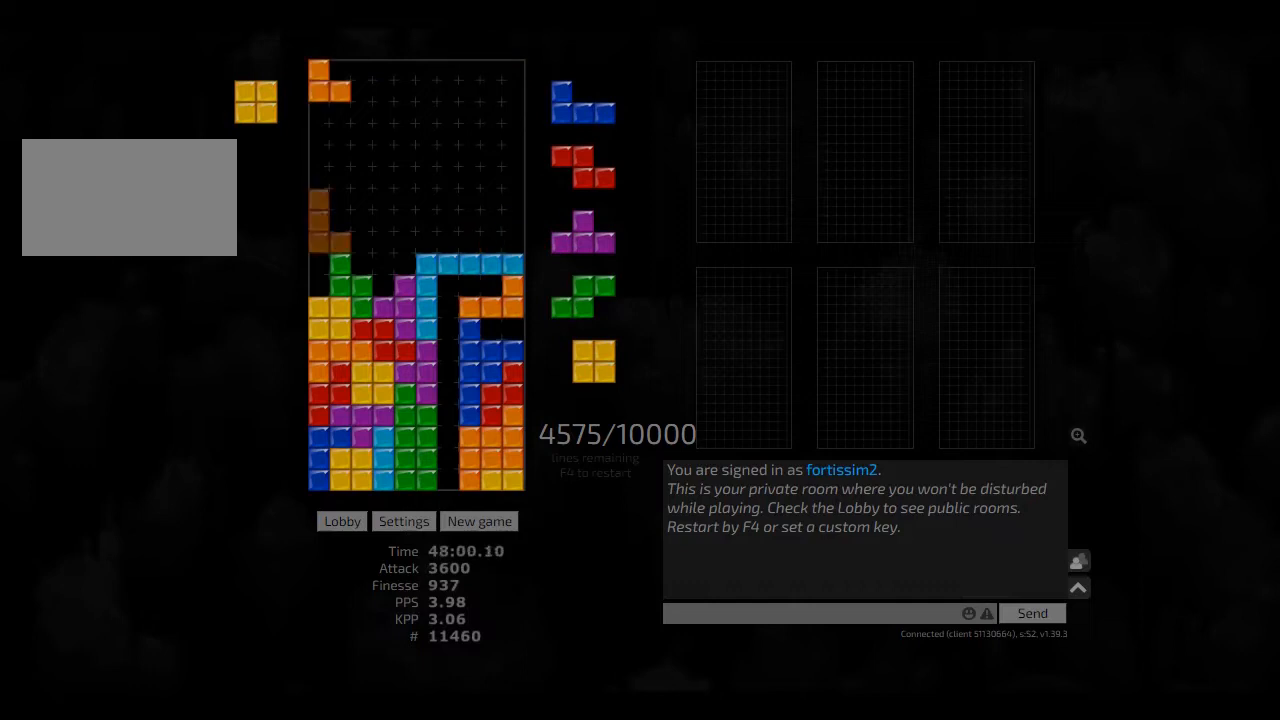
{"keys": ["cw", "left"], "events": [[83, "left", "up"], [208, "hl", "down"], [208, "right", "down"], [333, "hl", "up"], [458, "hd", "down"], [458, "left", "down"], [458, "right", "up"], [500, "cw", "down"], [500, "hd", "up"]]}
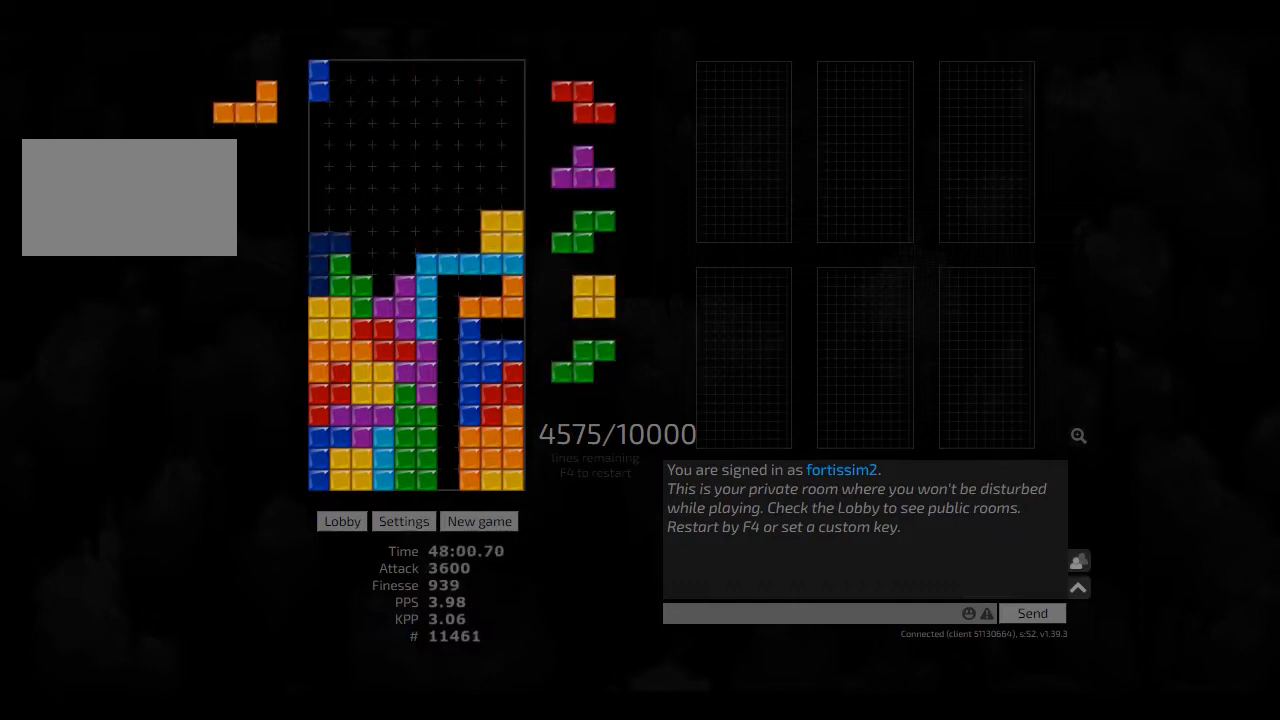
{"keys": ["hd"], "events": [[41, "cw", "up"], [41, "left", "up"], [83, "hd", "down"], [125, "hl", "down"], [166, "hd", "up"], [166, "hl", "up"], [166, "left", "down"], [208, "left", "up"], [291, "hd", "down"], [333, "ccw", "down"], [375, "hd", "up"], [375, "left", "down"], [416, "ccw", "up"], [416, "left", "up"], [500, "hd", "down"]]}
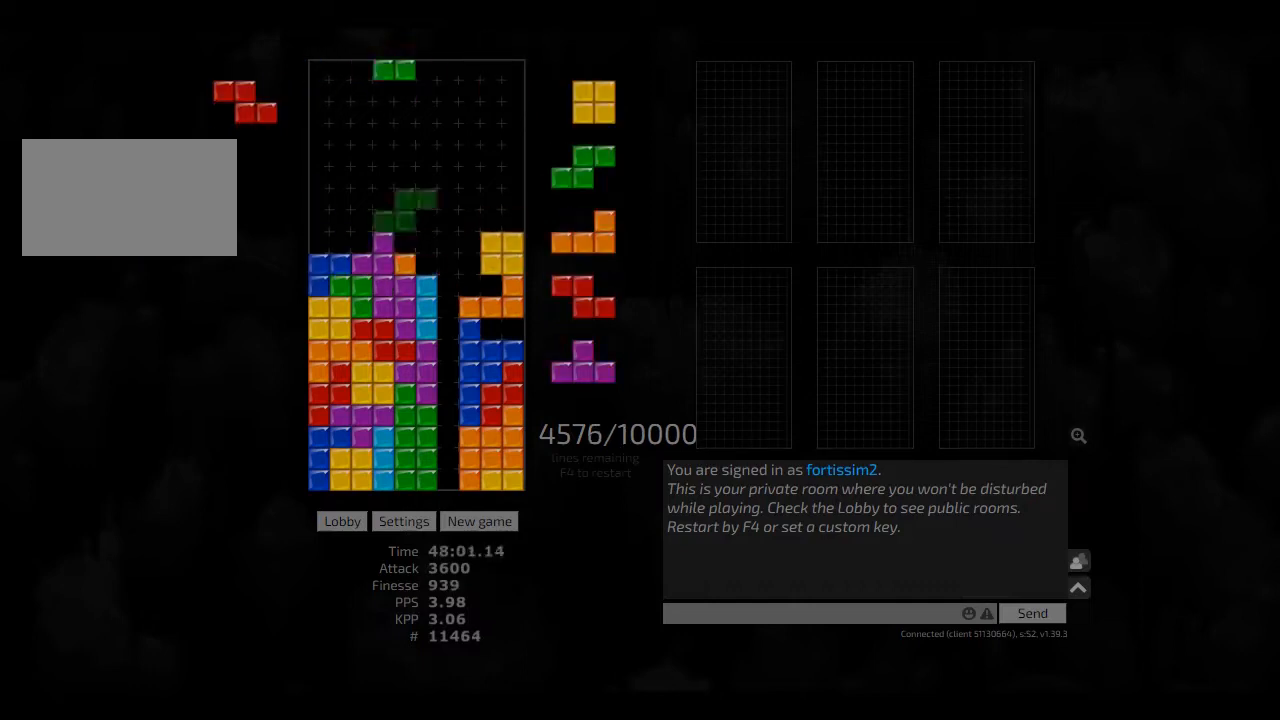
{"keys": ["hd", "hl"], "events": [[125, "hd", "up"], [125, "hl", "down"], [166, "right", "down"], [208, "hl", "up"], [208, "right", "up"], [291, "sd", "down"], [333, "right", "down"], [500, "hd", "down"], [500, "hl", "down"], [500, "right", "up"], [500, "sd", "up"]]}
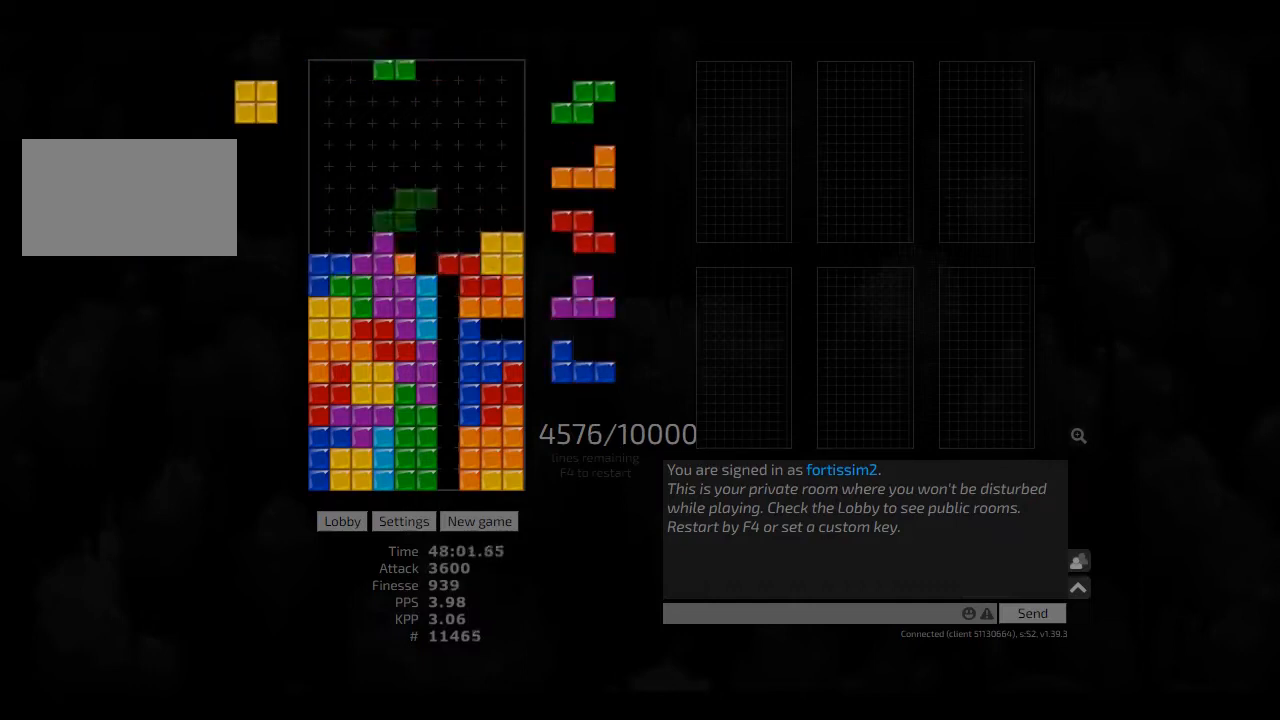
{"keys": ["right"], "events": [[83, "cw", "down"], [83, "hd", "up"], [83, "hl", "up"], [125, "cw", "up"], [166, "hd", "down"], [166, "left", "down"], [208, "hl", "down"], [291, "hd", "up"], [333, "hl", "up"], [333, "left", "up"], [458, "hd", "down"], [500, "hd", "up"], [500, "right", "down"]]}
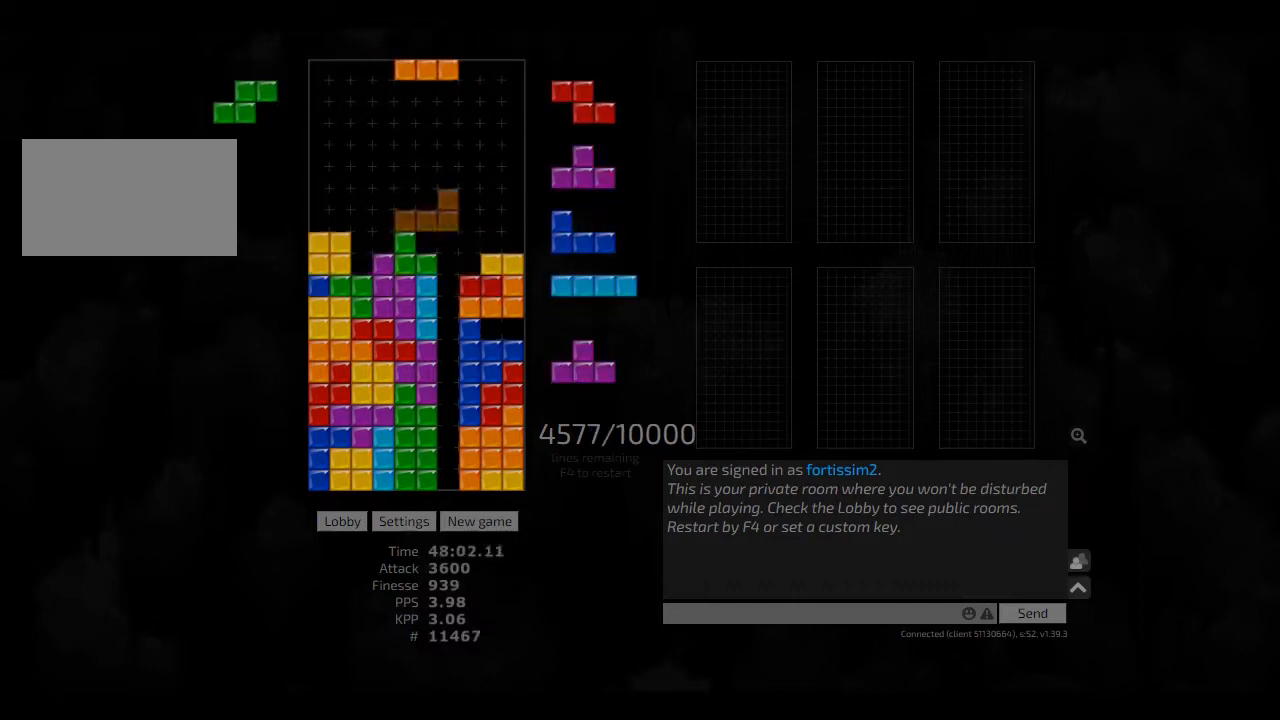
{"keys": ["hd"], "events": [[83, "cw", "down"], [166, "cw", "up"], [166, "right", "up"], [333, "cw", "down"], [458, "cw", "up"], [500, "hd", "down"]]}
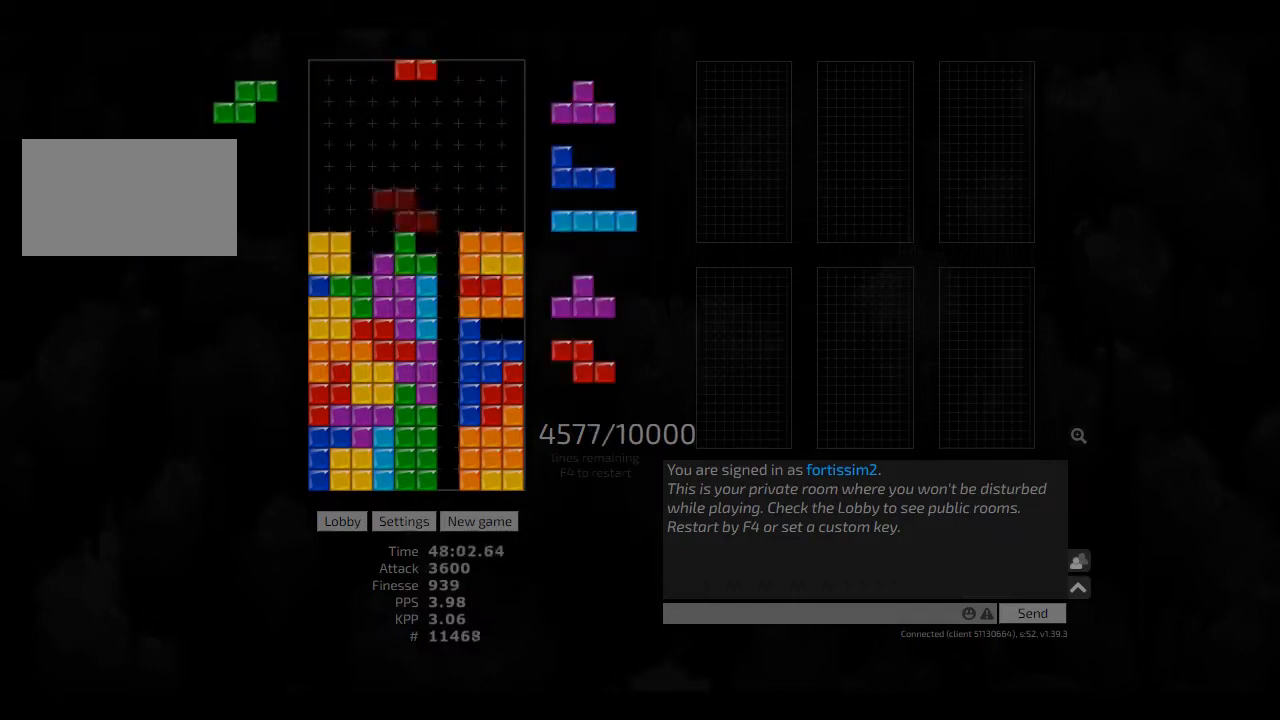
{"keys": ["hd", "left"], "events": [[41, "ccw", "down"], [41, "left", "down"], [83, "hd", "up"], [83, "left", "up"], [166, "ccw", "up"], [166, "hd", "down"], [208, "hl", "down"], [291, "hd", "up"], [291, "hl", "up"], [500, "hd", "down"], [500, "left", "down"]]}
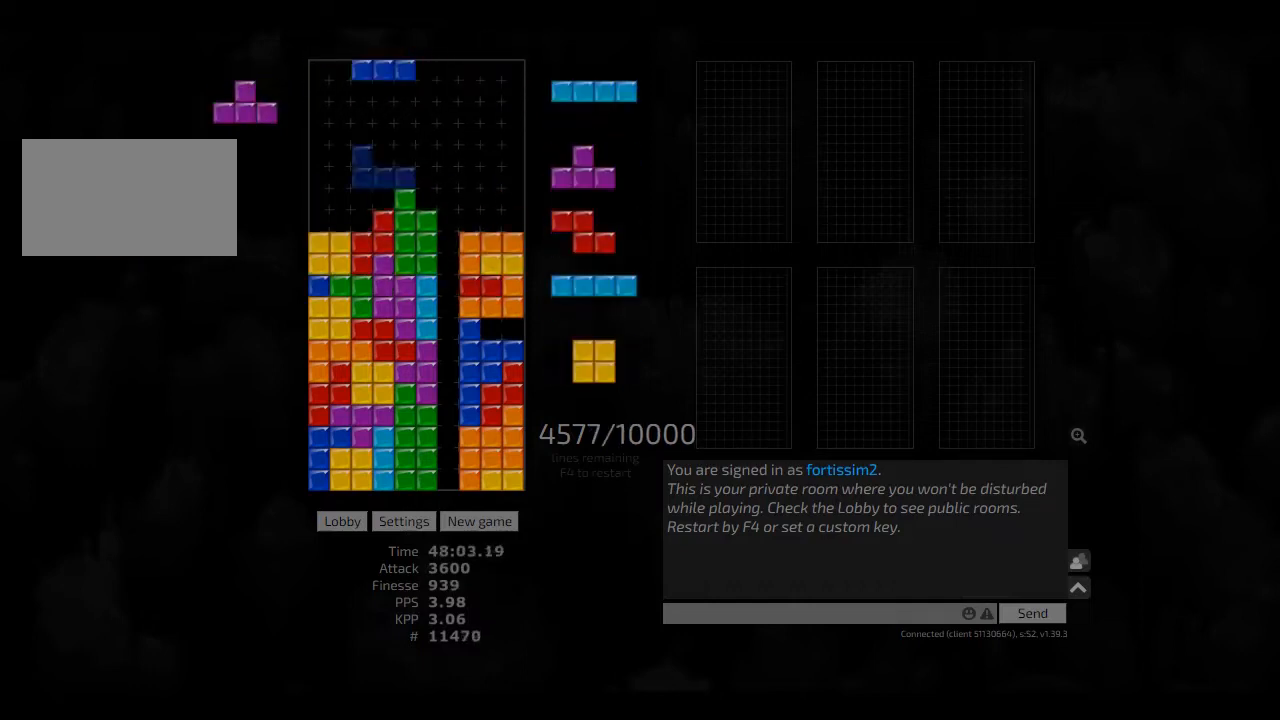
{"keys": ["right"], "events": [[41, "hd", "up"], [125, "left", "up"], [166, "cw", "down"], [166, "hd", "down"], [208, "hd", "up"], [208, "right", "down"], [291, "cw", "up"], [291, "right", "up"], [333, "hd", "down"], [333, "left", "down"], [416, "hd", "up"], [500, "left", "up"], [500, "right", "down"]]}
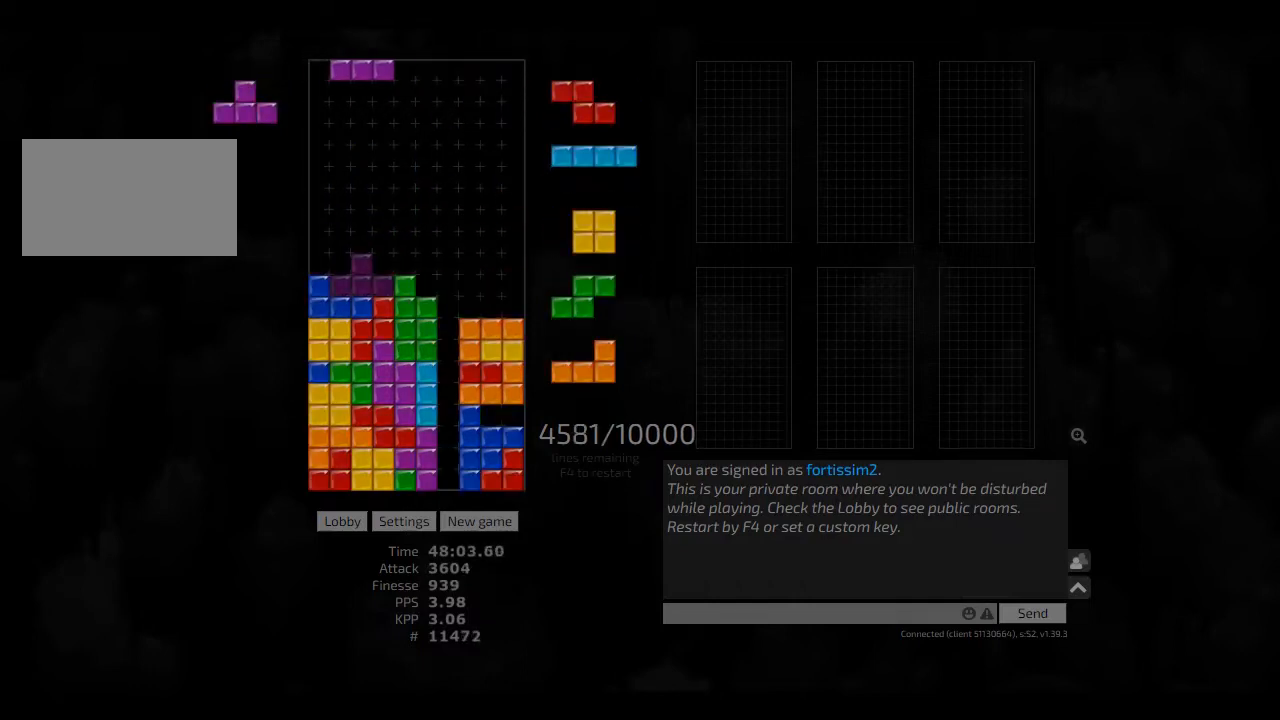
{"keys": ["ccw"], "events": [[41, "right", "up"], [83, "hd", "down"], [166, "hl", "down"], [208, "ccw", "down"], [250, "hd", "up"], [250, "hl", "up"], [250, "right", "down"], [291, "ccw", "up"], [291, "right", "up"], [333, "hd", "down"], [375, "hl", "down"], [416, "ccw", "down"], [458, "hd", "up"], [458, "hl", "up"]]}
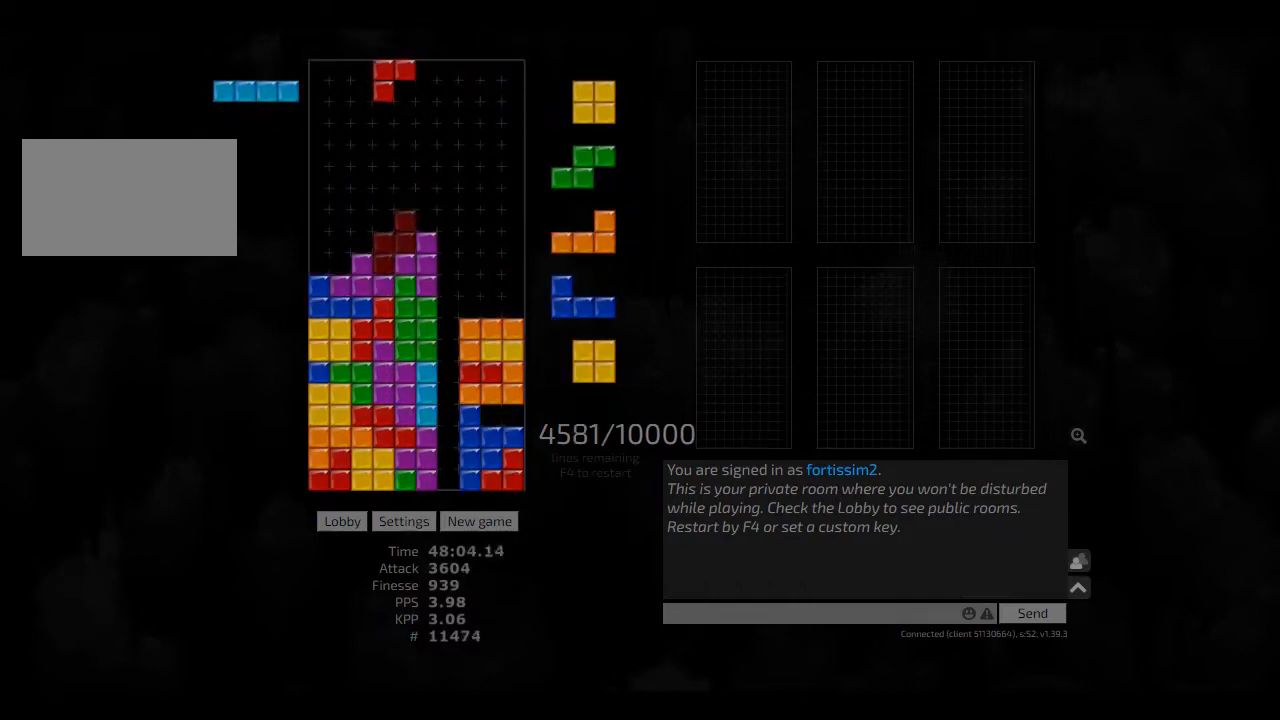
{"keys": ["right"], "events": [[41, "ccw", "up"], [41, "hd", "down"], [125, "left", "down"], [166, "hd", "up"], [250, "hd", "down"], [250, "left", "up"], [291, "hl", "down"], [333, "hd", "up"], [333, "hl", "up"], [333, "right", "down"], [375, "right", "up"], [416, "hd", "down"], [458, "right", "down"], [500, "hd", "up"]]}
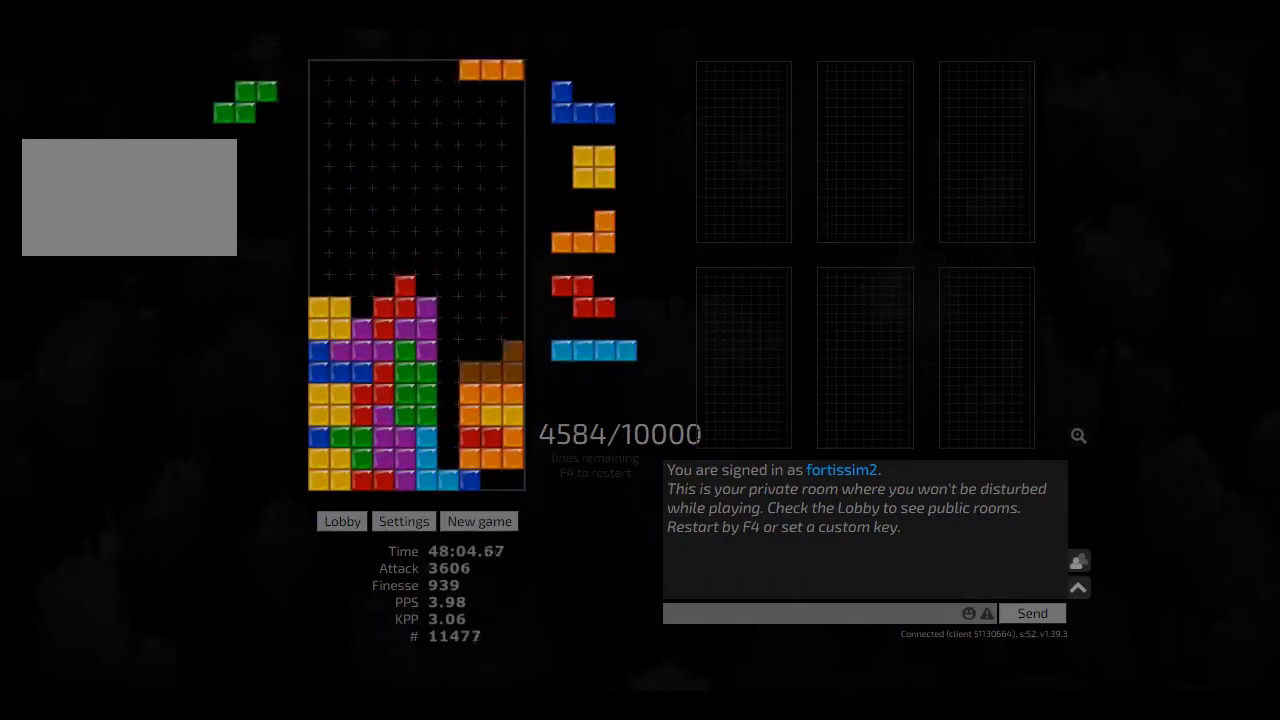
{"keys": ["left"], "events": [[83, "hd", "down"], [83, "hl", "down"], [166, "hd", "up"], [166, "hl", "up"], [333, "hd", "down"], [333, "hl", "down"], [333, "right", "up"], [416, "hd", "up"], [416, "left", "down"], [458, "hl", "up"]]}
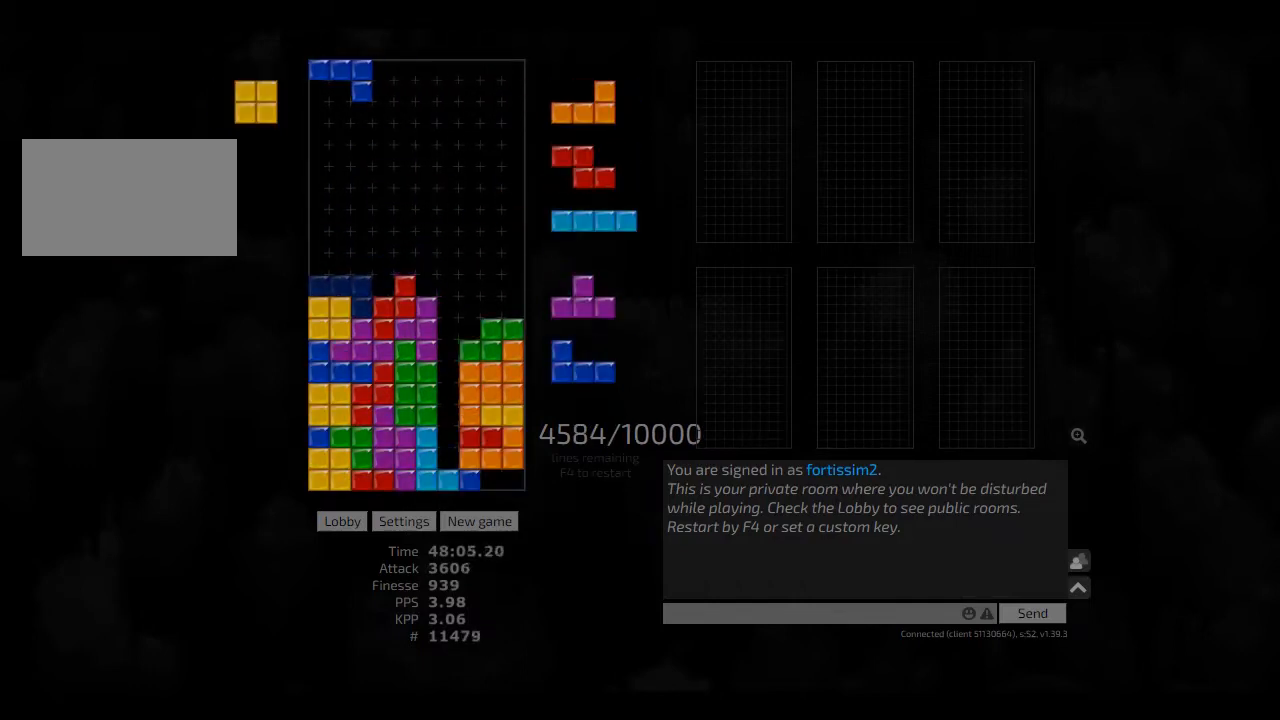
{"keys": ["left"], "events": [[83, "left", "up"], [166, "hd", "down"], [166, "right", "down"], [291, "hd", "up"], [375, "hd", "down"], [375, "right", "up"], [458, "hl", "down"], [458, "left", "down"], [500, "hd", "up"], [500, "hl", "up"]]}